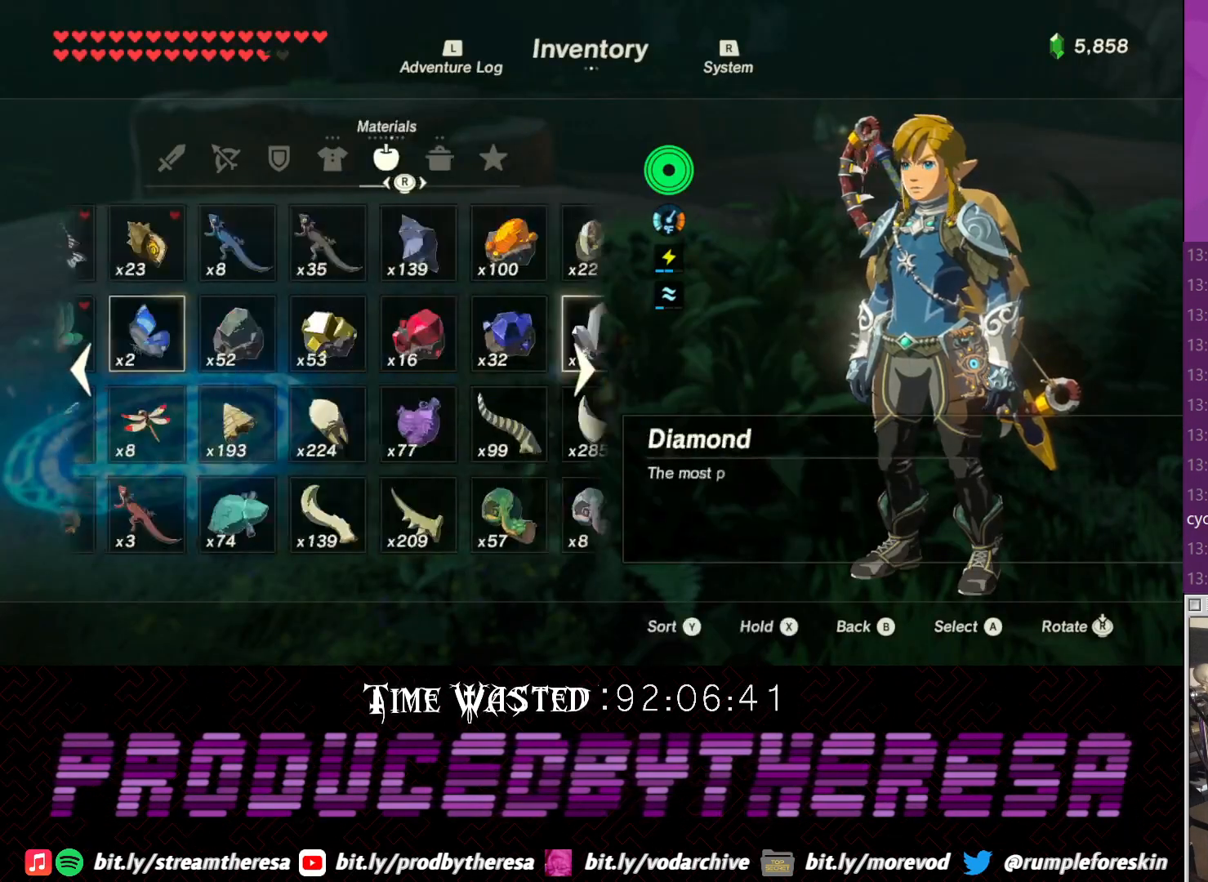
Gameplay with a controller (PlayStation layout); each line is a JSON object with the inputs held at the frame after it (dt_ms = milliseconds from this image to that frame). "events" lists button and stick changes between this image and that frame as [ms after this image, input, new state], when the widget could be followed in between.
{"dt_ms": 500, "buttons": [], "left_stick": "center", "right_stick": "center", "events": [[183, "right_stick", "center"], [350, "right_stick", "right"], [483, "right_stick", "center"]]}
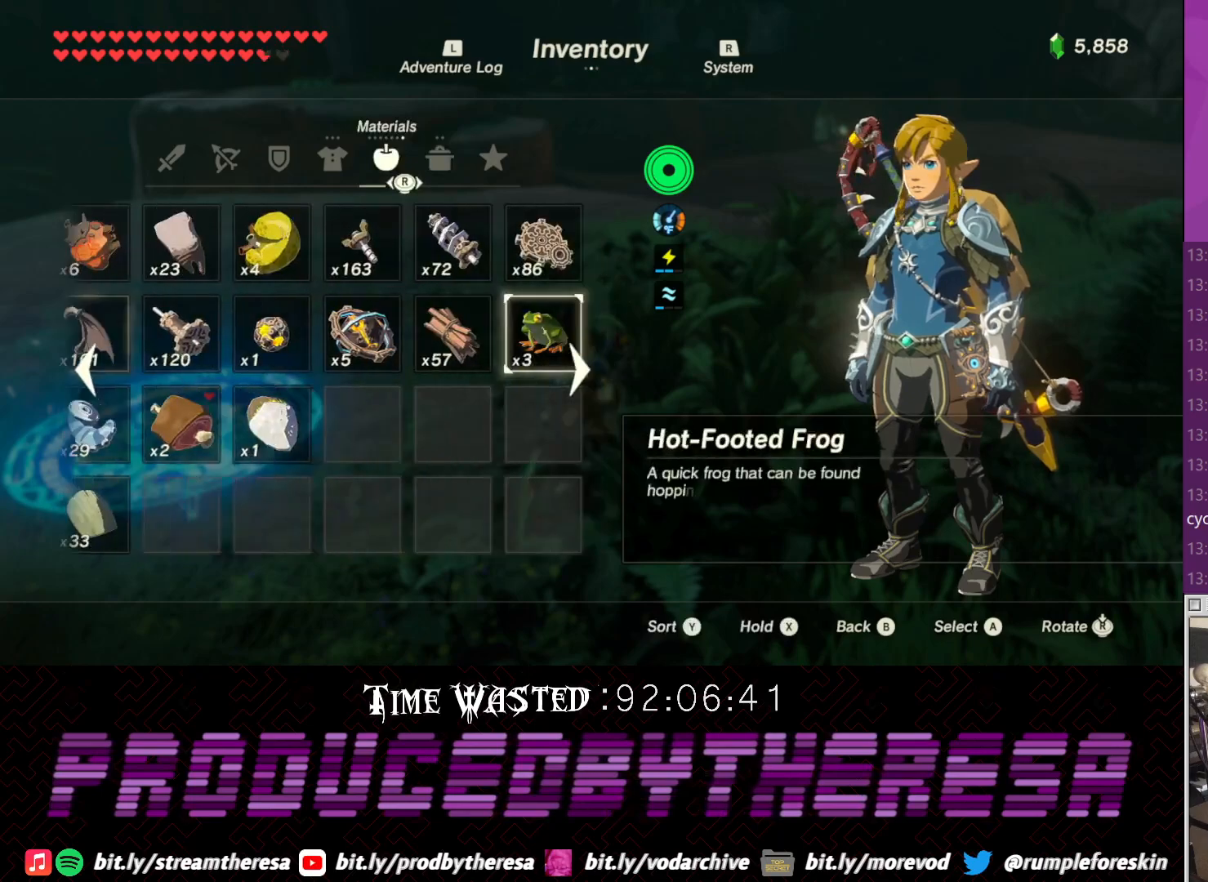
{"dt_ms": 500, "buttons": [], "left_stick": "center", "right_stick": "center", "events": [[217, "right_stick", "right"], [283, "right_stick", "center"]]}
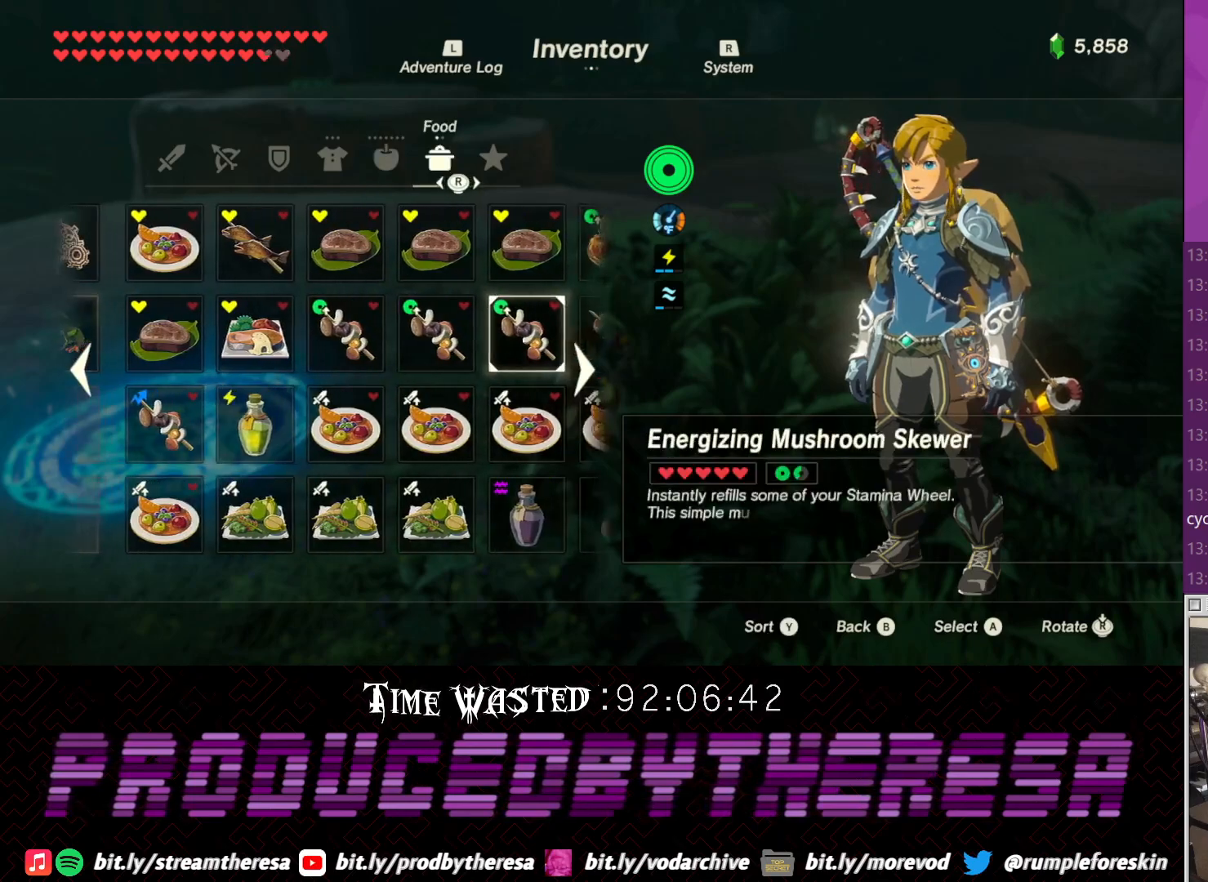
{"dt_ms": 500, "buttons": [], "left_stick": "right", "right_stick": "center", "events": [[33, "right_stick", "left"], [167, "right_stick", "center"], [350, "left_stick", "right"]]}
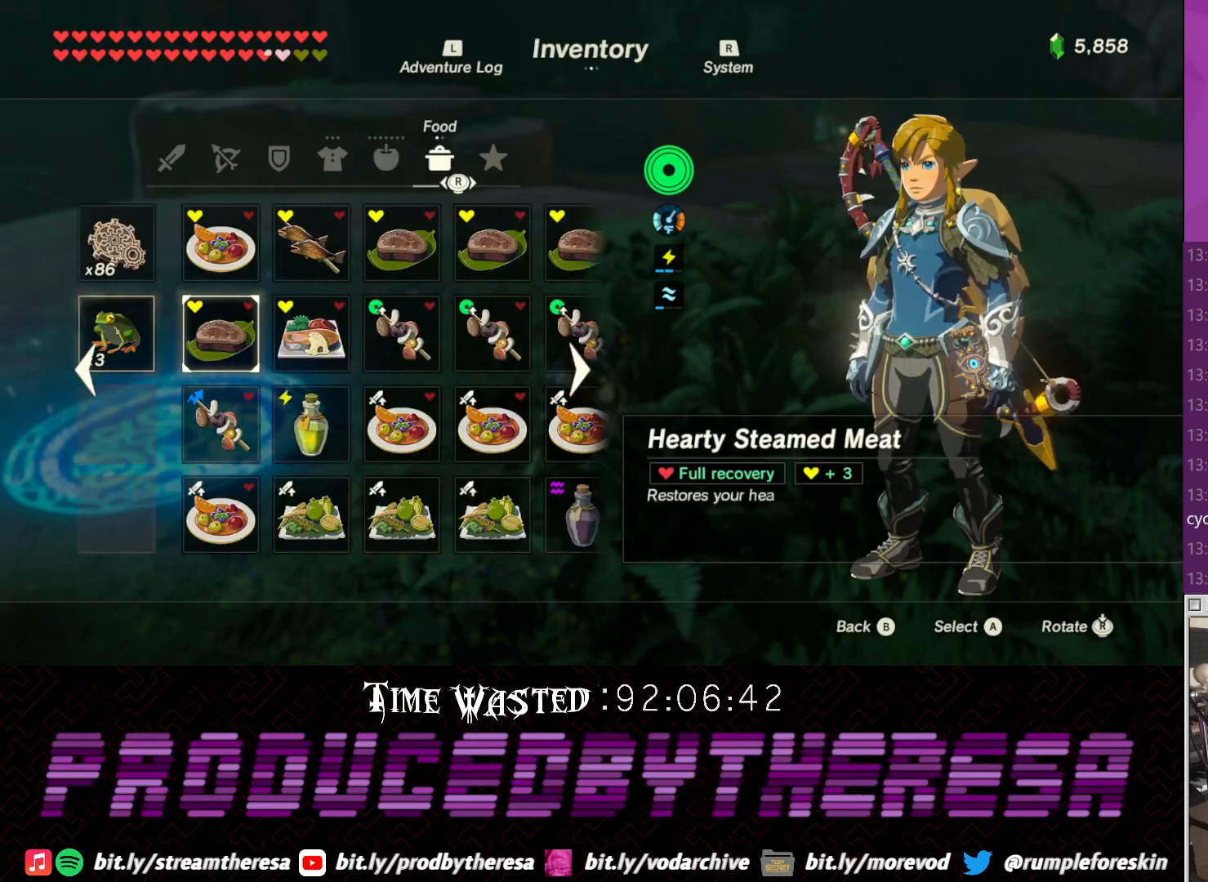
{"dt_ms": 500, "buttons": [], "left_stick": "left", "right_stick": "center", "events": [[100, "left_stick", "center"], [217, "left_stick", "left"], [333, "left_stick", "center"], [483, "left_stick", "left"]]}
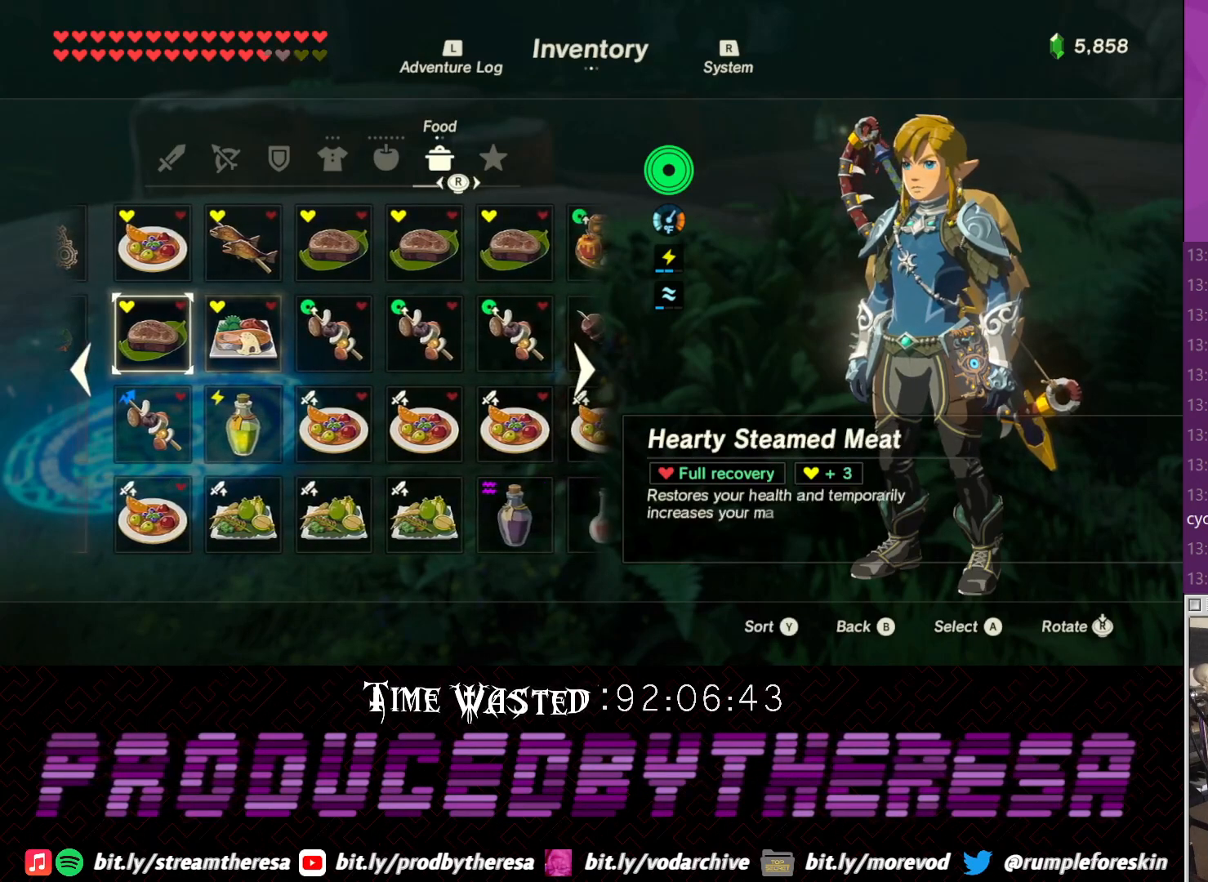
{"dt_ms": 500, "buttons": [], "left_stick": "center", "right_stick": "center", "events": [[67, "left_stick", "center"], [200, "left_stick", "left"], [383, "left_stick", "center"]]}
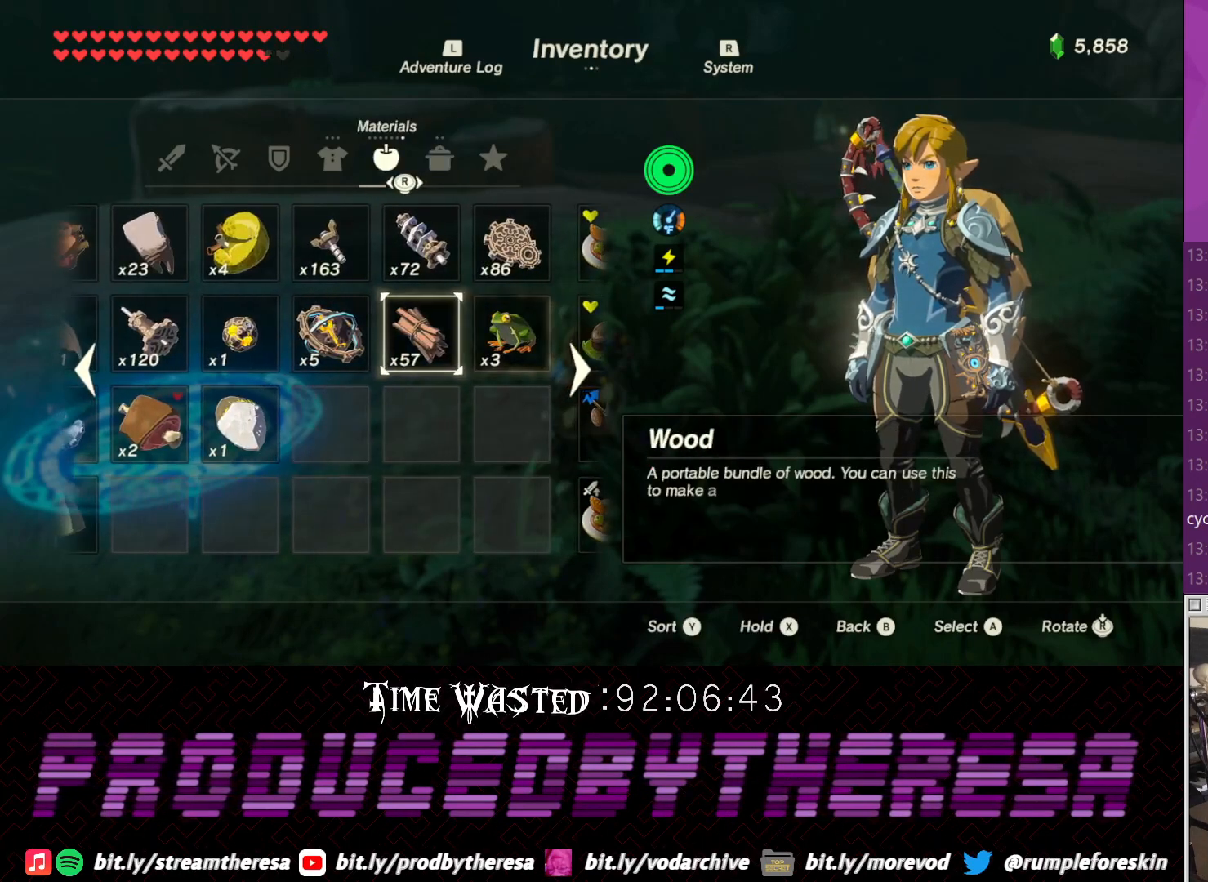
{"dt_ms": 500, "buttons": [], "left_stick": "center", "right_stick": "center", "events": [[117, "CIRCLE", "down"], [200, "CIRCLE", "up"]]}
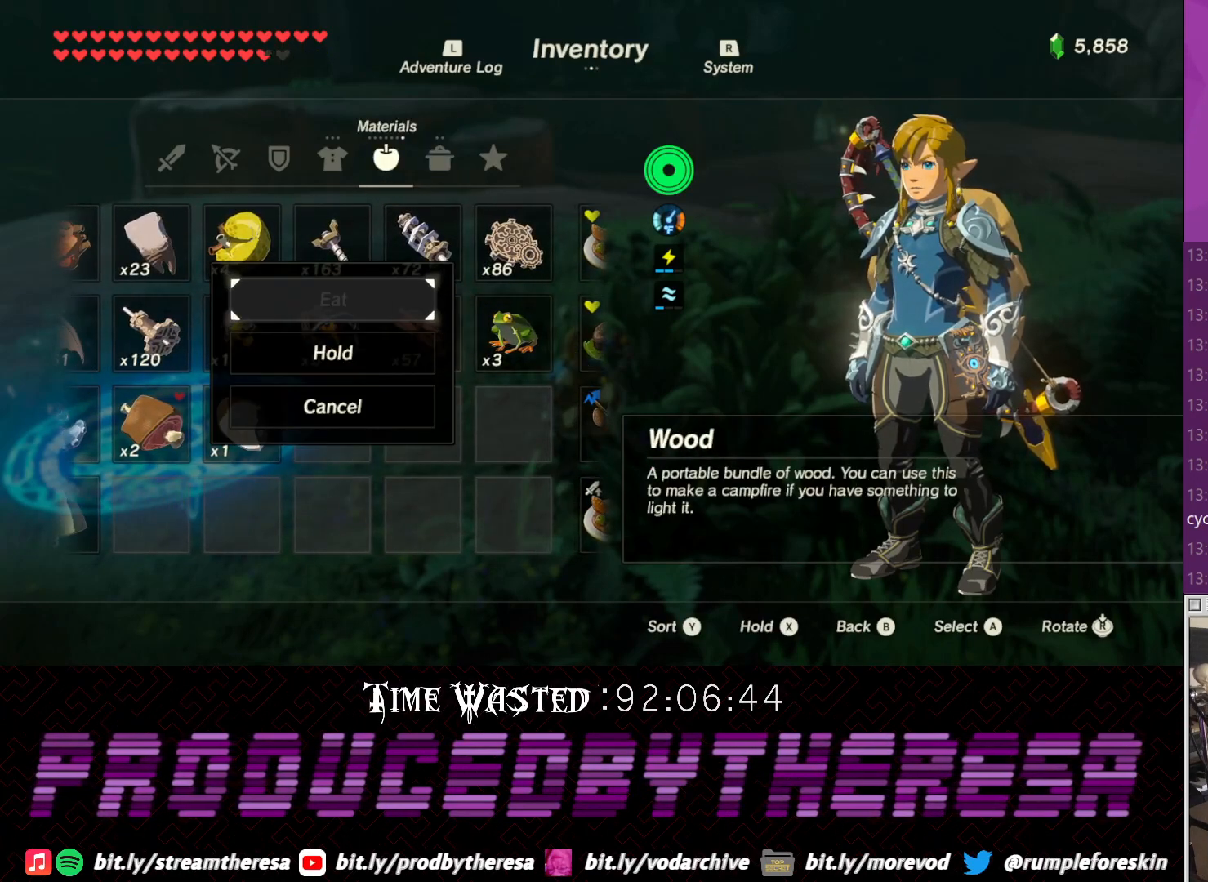
{"dt_ms": 500, "buttons": [], "left_stick": "center", "right_stick": "center", "events": [[317, "DPAD_DOWN", "down"], [383, "CIRCLE", "down"], [417, "DPAD_DOWN", "up"], [483, "CIRCLE", "up"]]}
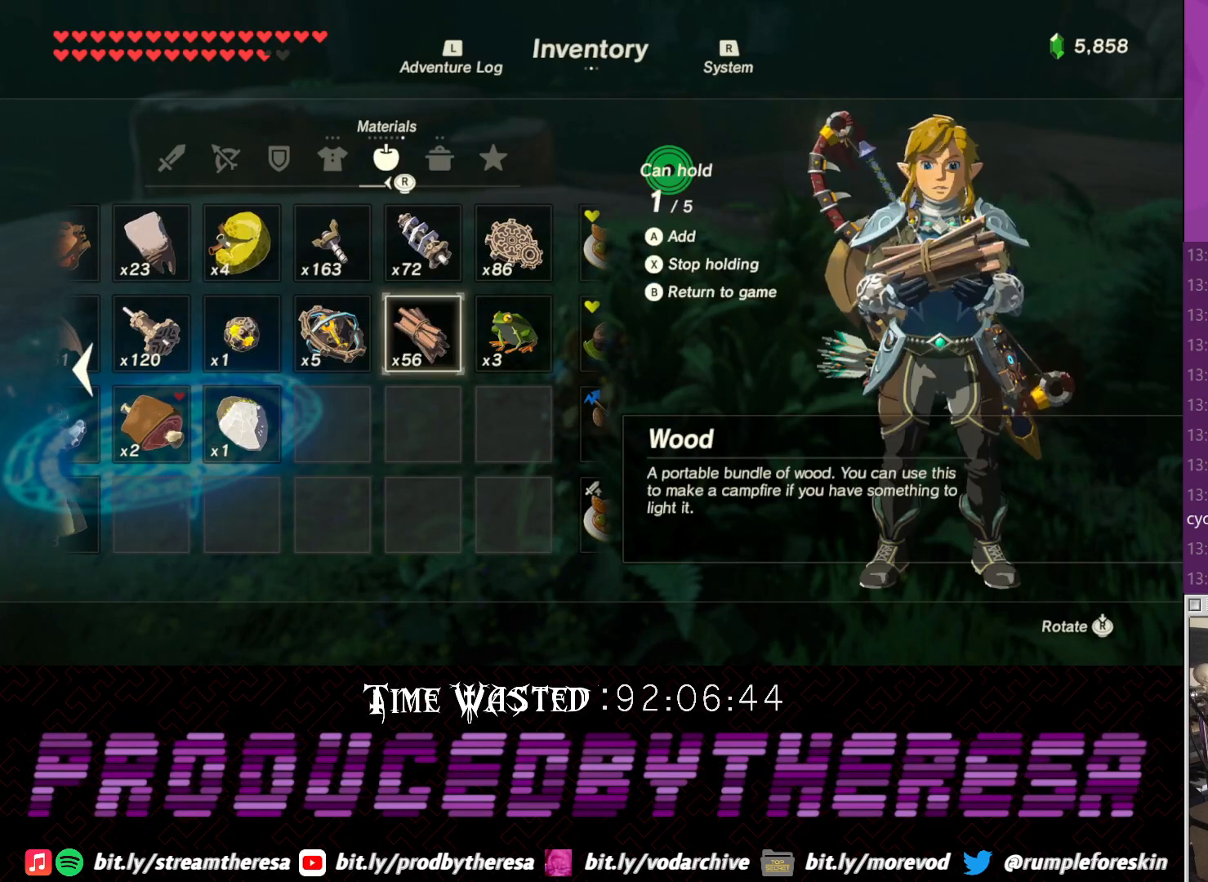
{"dt_ms": 1000, "buttons": [], "left_stick": "center", "right_stick": "center"}
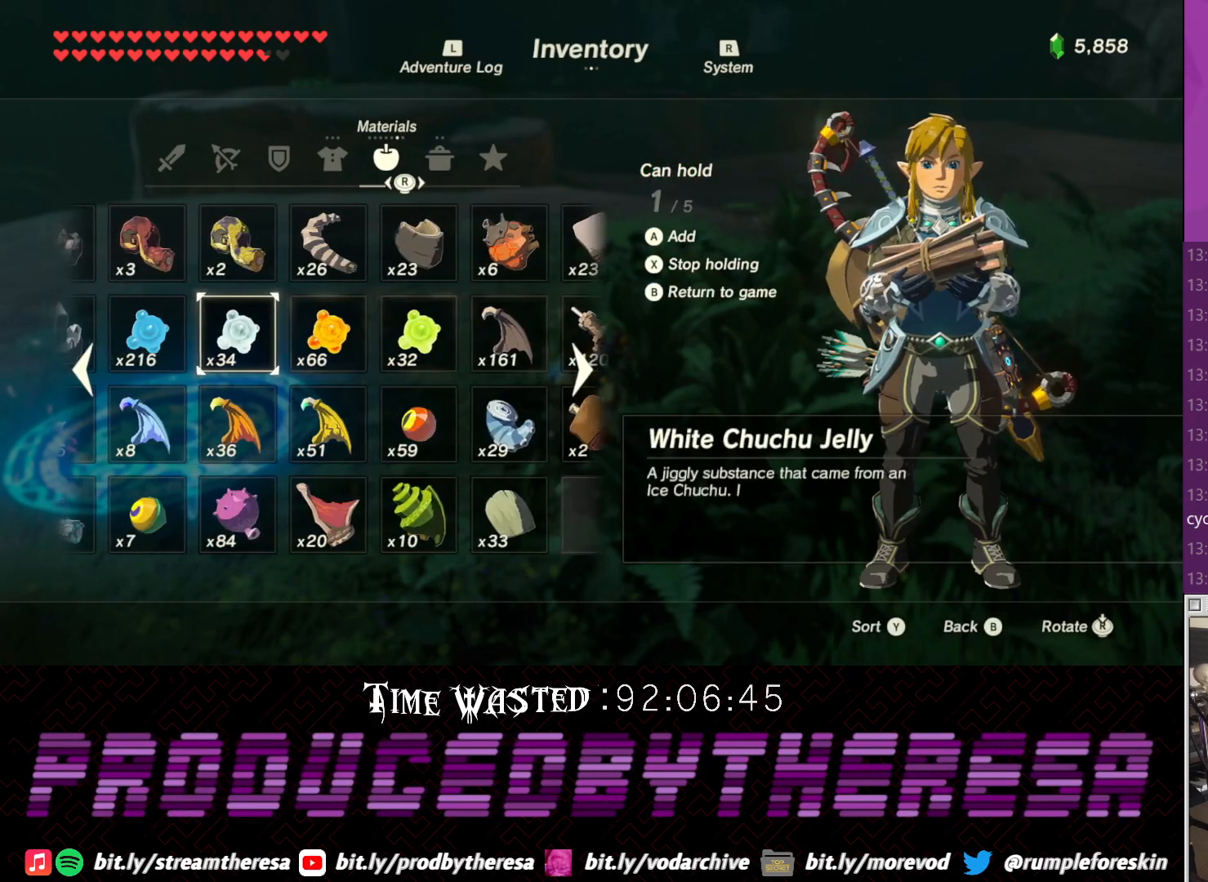
{"dt_ms": 1000, "buttons": [], "left_stick": "center", "right_stick": "center"}
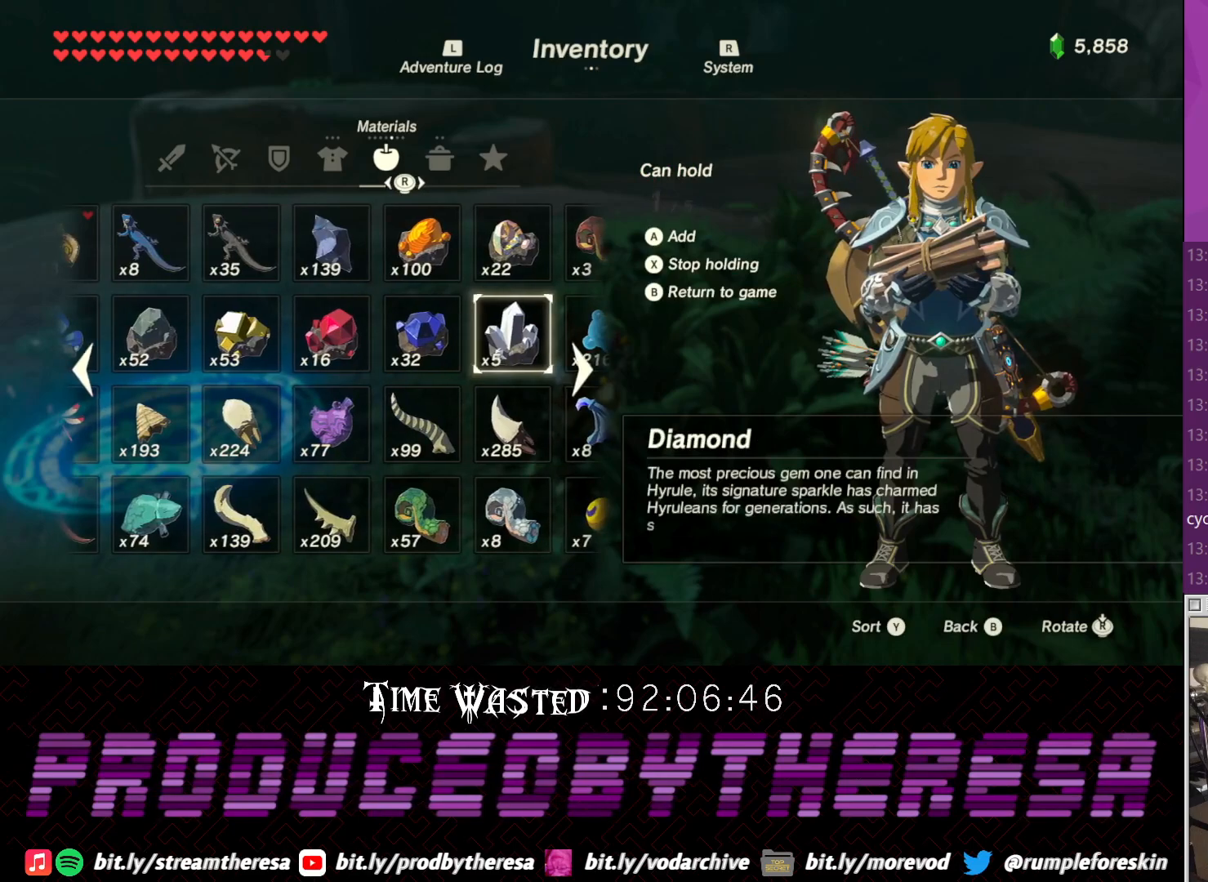
{"dt_ms": 500, "buttons": ["DPAD_LEFT"], "left_stick": "center", "right_stick": "center", "events": [[283, "DPAD_LEFT", "down"], [383, "DPAD_LEFT", "up"], [450, "DPAD_LEFT", "down"]]}
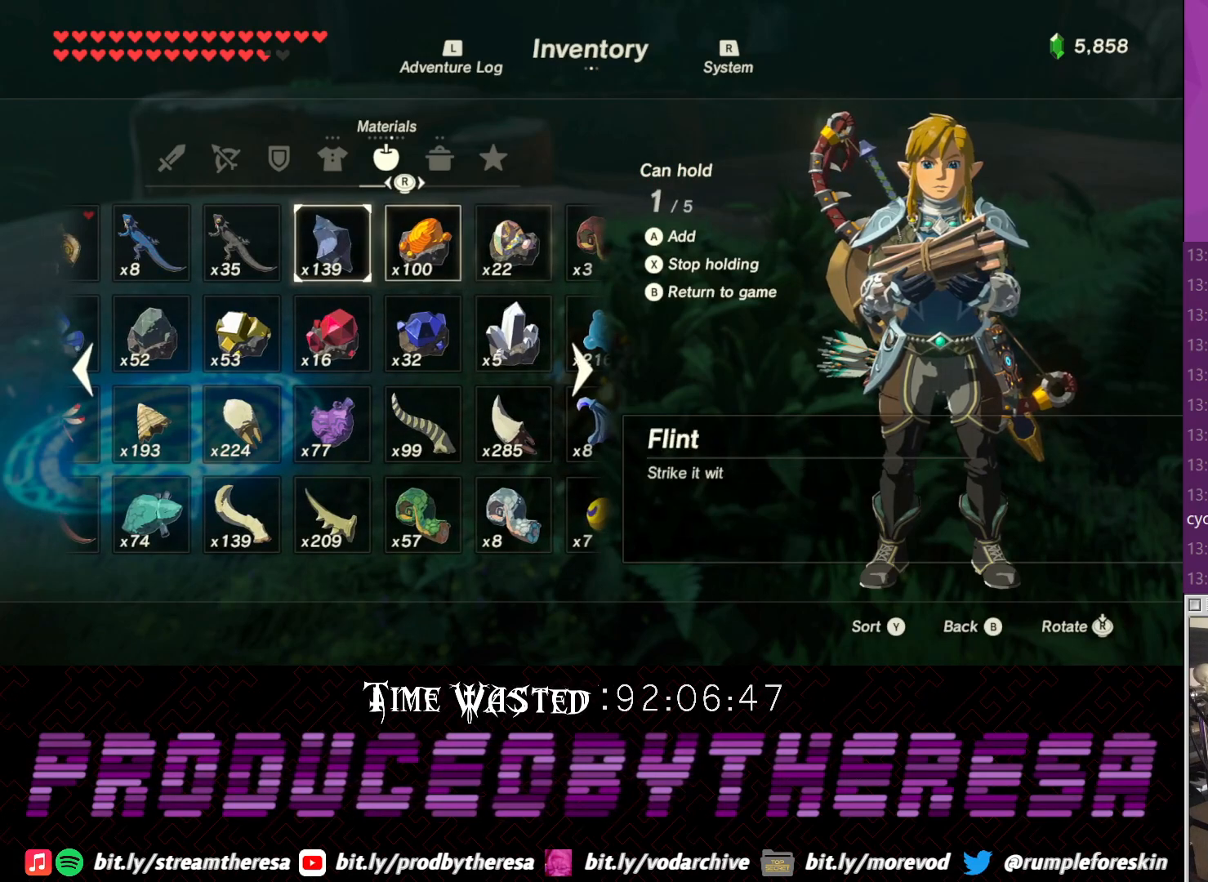
{"dt_ms": 500, "buttons": [], "left_stick": "center", "right_stick": "center", "events": [[83, "DPAD_LEFT", "up"]]}
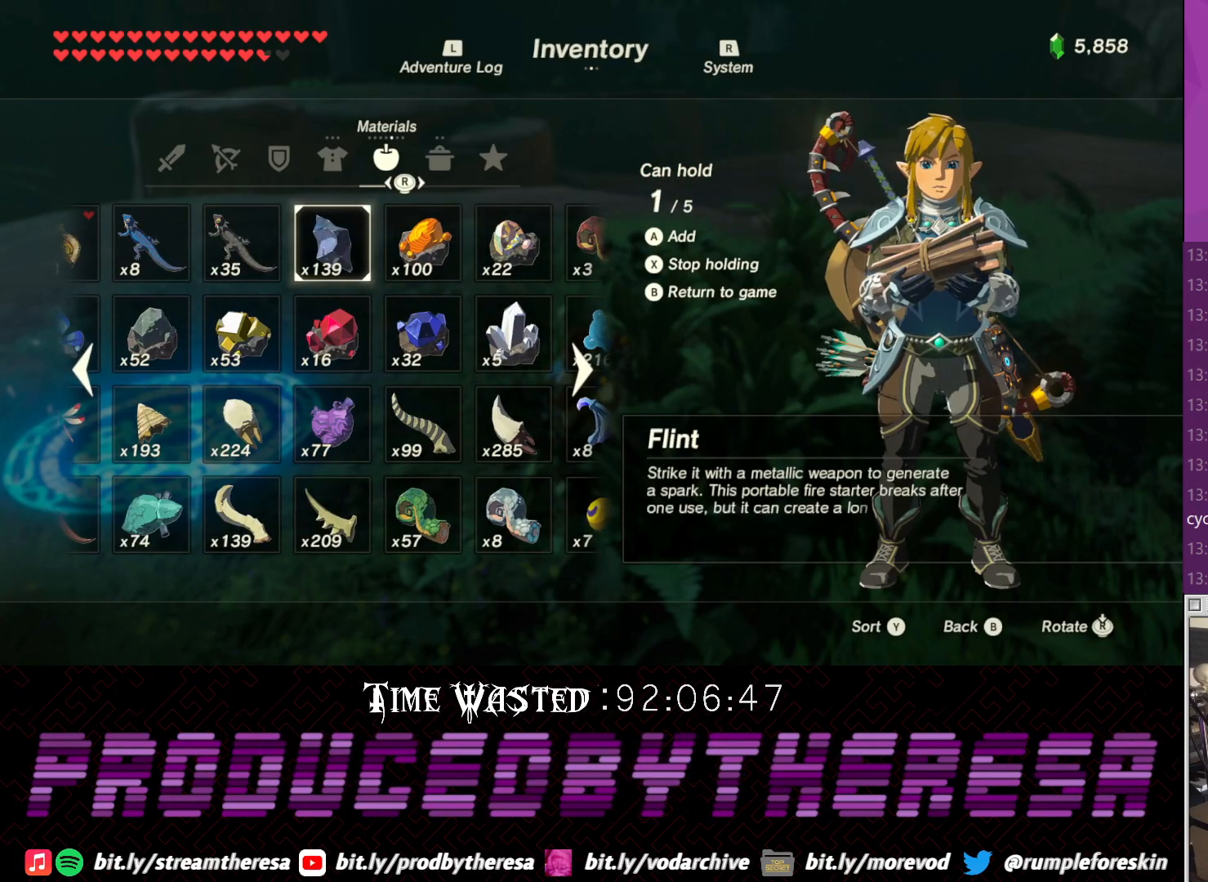
{"dt_ms": 500, "buttons": ["CIRCLE"], "left_stick": "center", "right_stick": "center", "events": [[483, "CIRCLE", "down"]]}
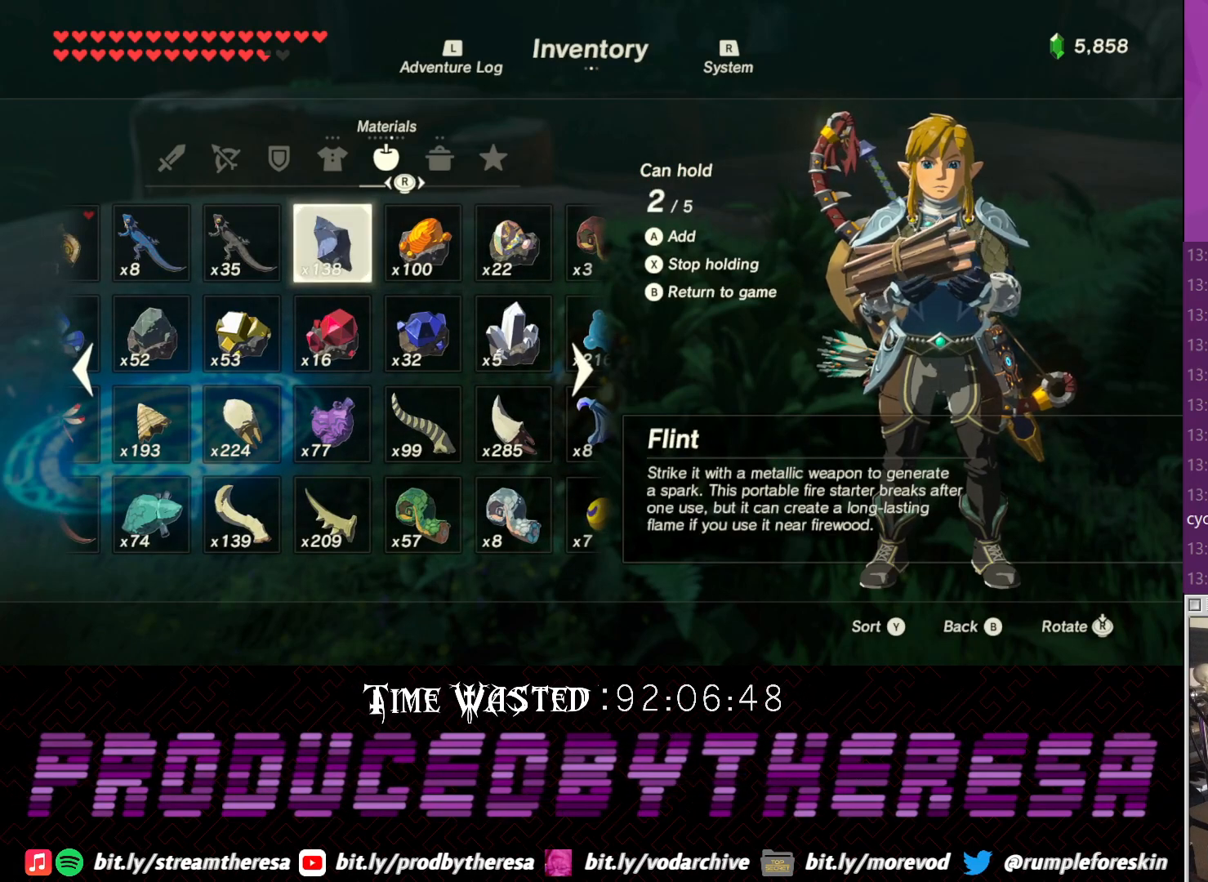
{"dt_ms": 500, "buttons": [], "left_stick": "center", "right_stick": "center", "events": [[83, "CIRCLE", "up"], [350, "CROSS", "down"], [433, "CROSS", "up"]]}
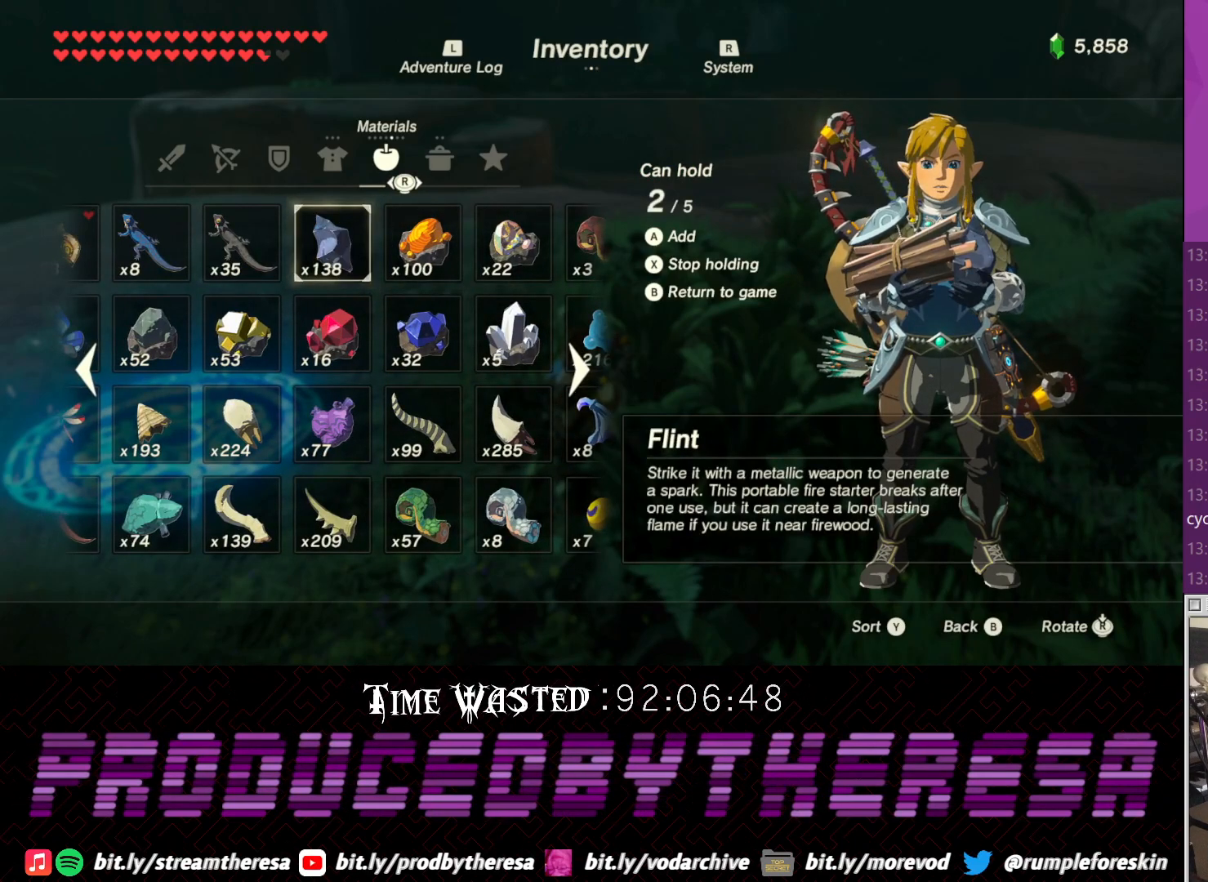
{"dt_ms": 500, "buttons": [], "left_stick": "up-left", "right_stick": "left", "events": [[50, "left_stick", "up-left"], [350, "right_stick", "up-left"], [483, "right_stick", "left"]]}
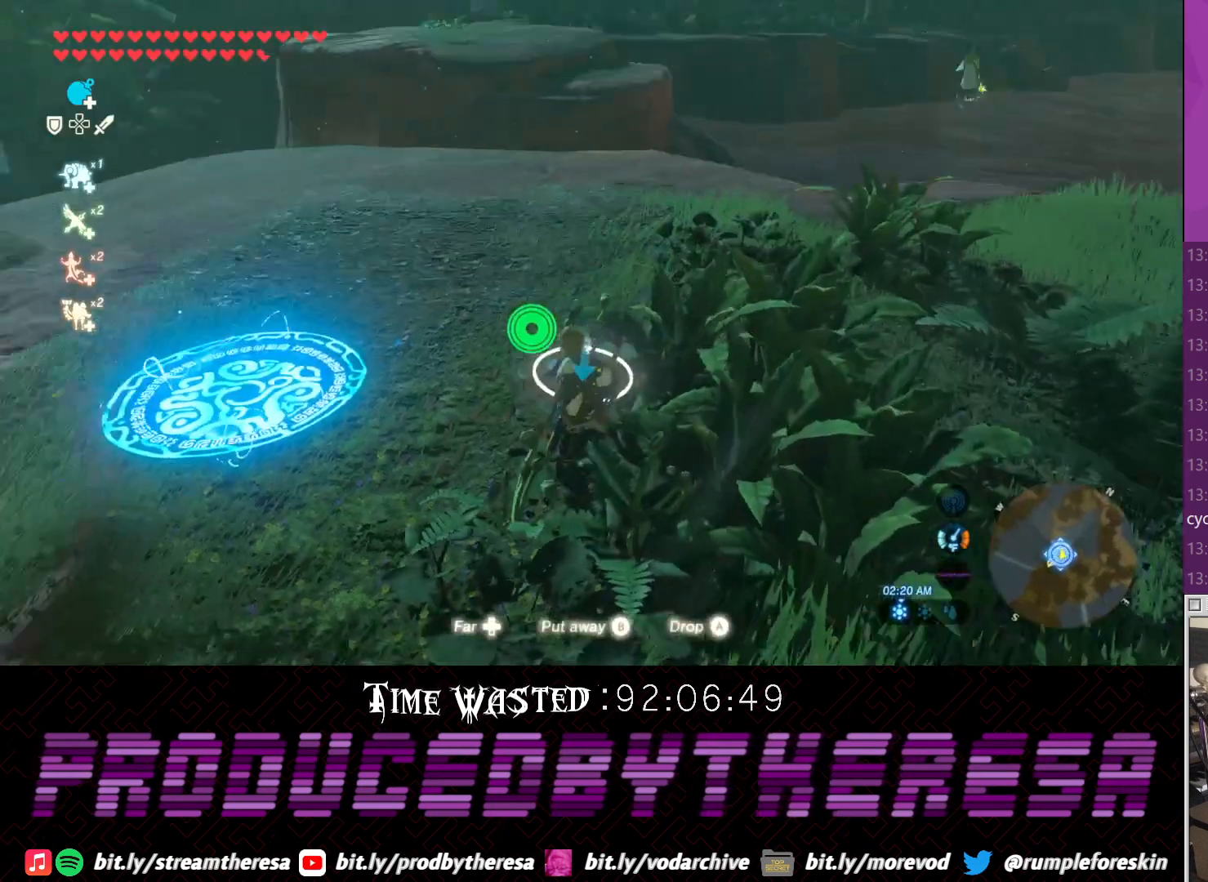
{"dt_ms": 500, "buttons": [], "left_stick": "up", "right_stick": "center", "events": [[133, "left_stick", "up"], [233, "right_stick", "center"]]}
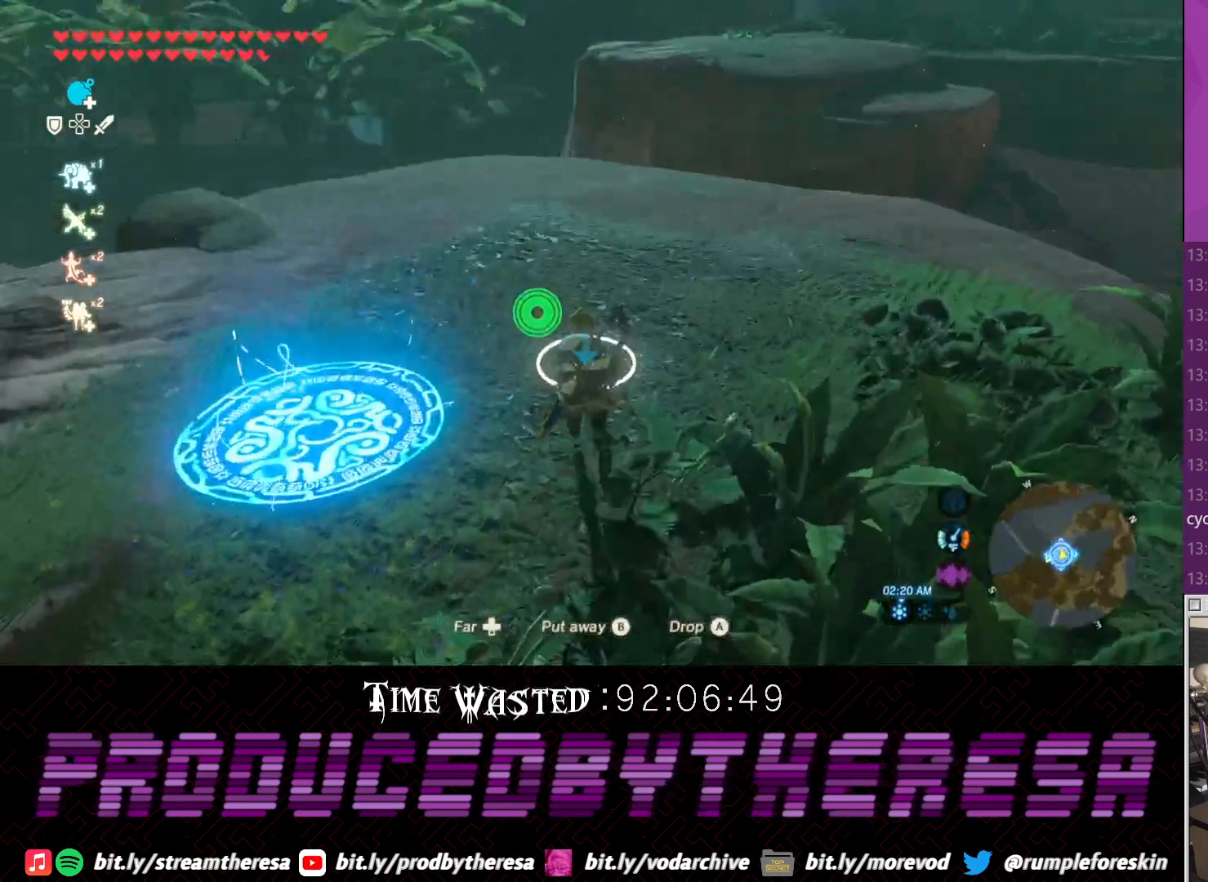
{"dt_ms": 500, "buttons": ["CIRCLE"], "left_stick": "center", "right_stick": "center", "events": [[383, "left_stick", "center"], [433, "CIRCLE", "down"]]}
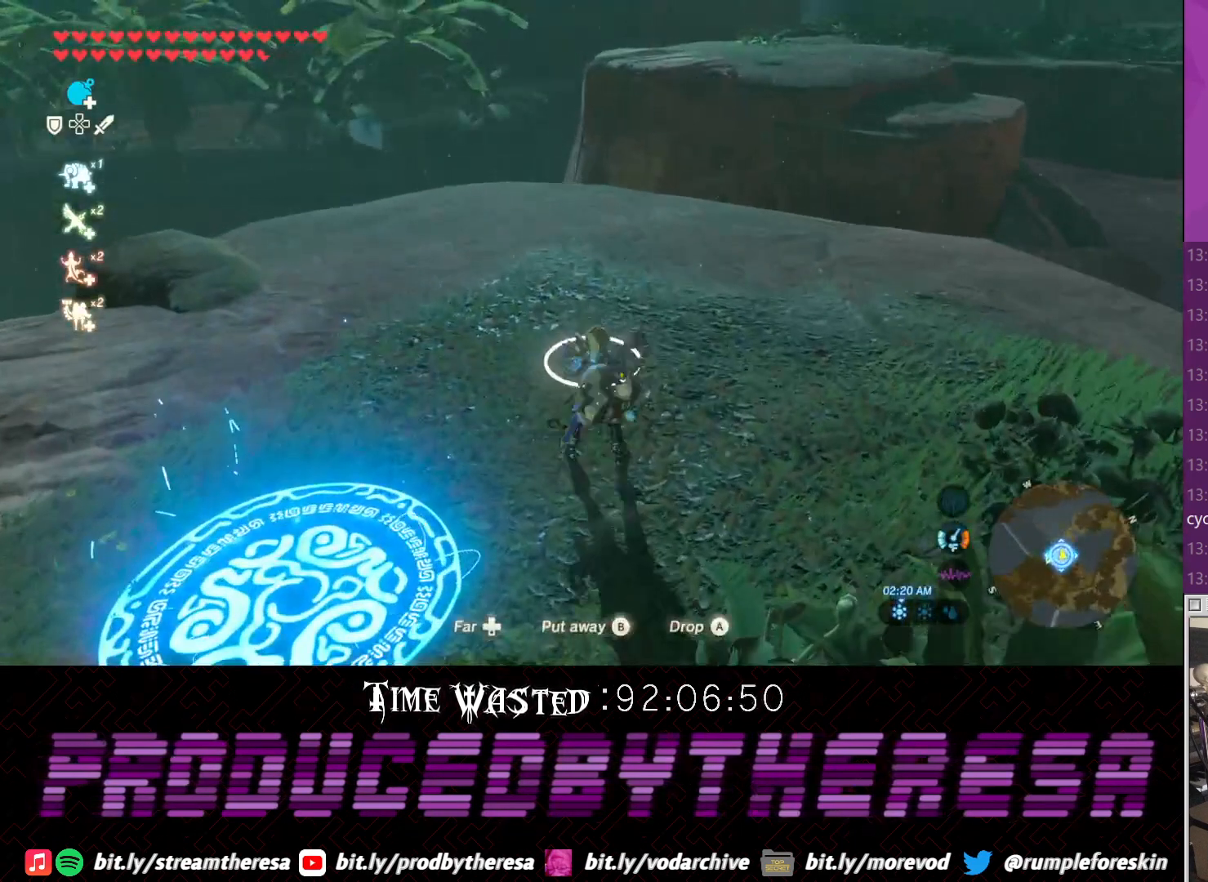
{"dt_ms": 500, "buttons": [], "left_stick": "center", "right_stick": "up", "events": [[67, "CIRCLE", "up"], [383, "right_stick", "up"]]}
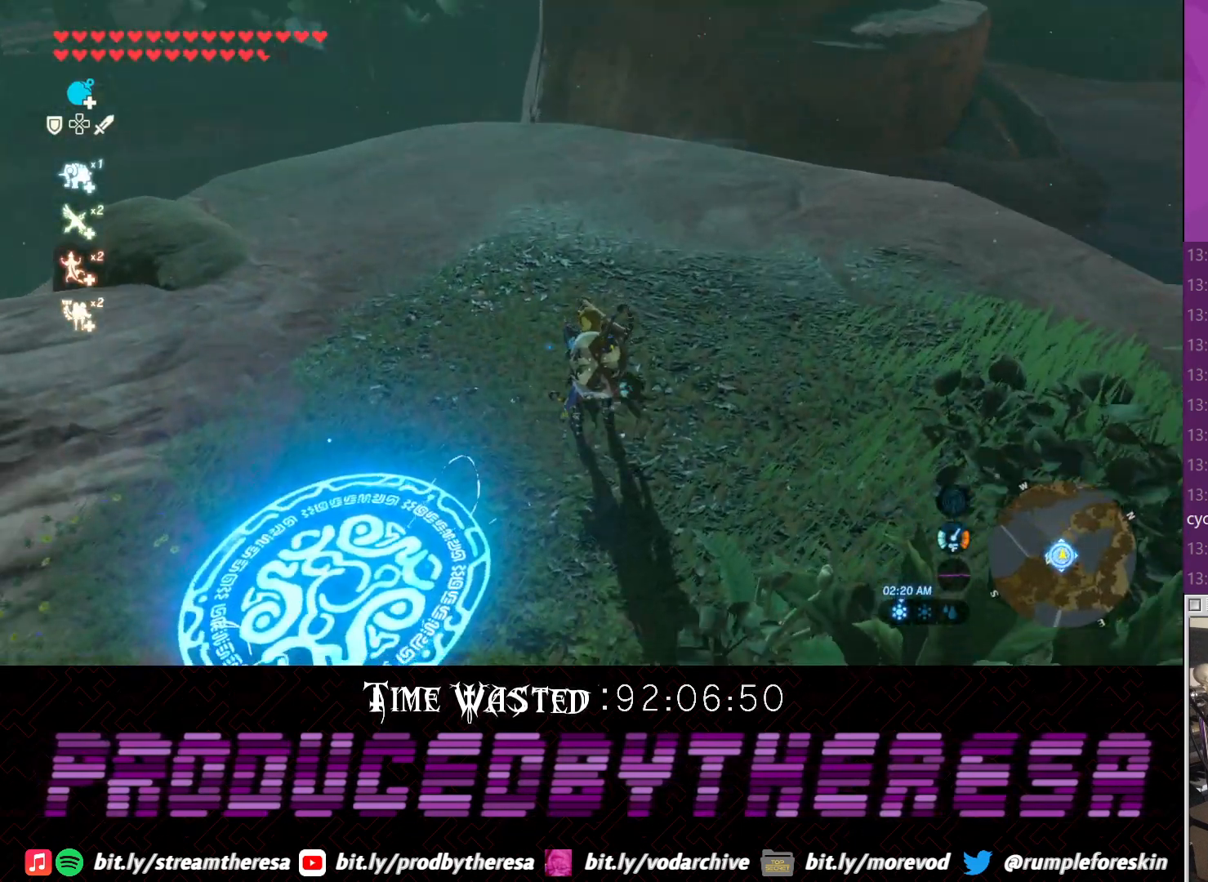
{"dt_ms": 500, "buttons": ["SQUARE"], "left_stick": "center", "right_stick": "center", "events": [[33, "right_stick", "center"], [300, "left_stick", "up"], [350, "SQUARE", "down"], [433, "left_stick", "center"]]}
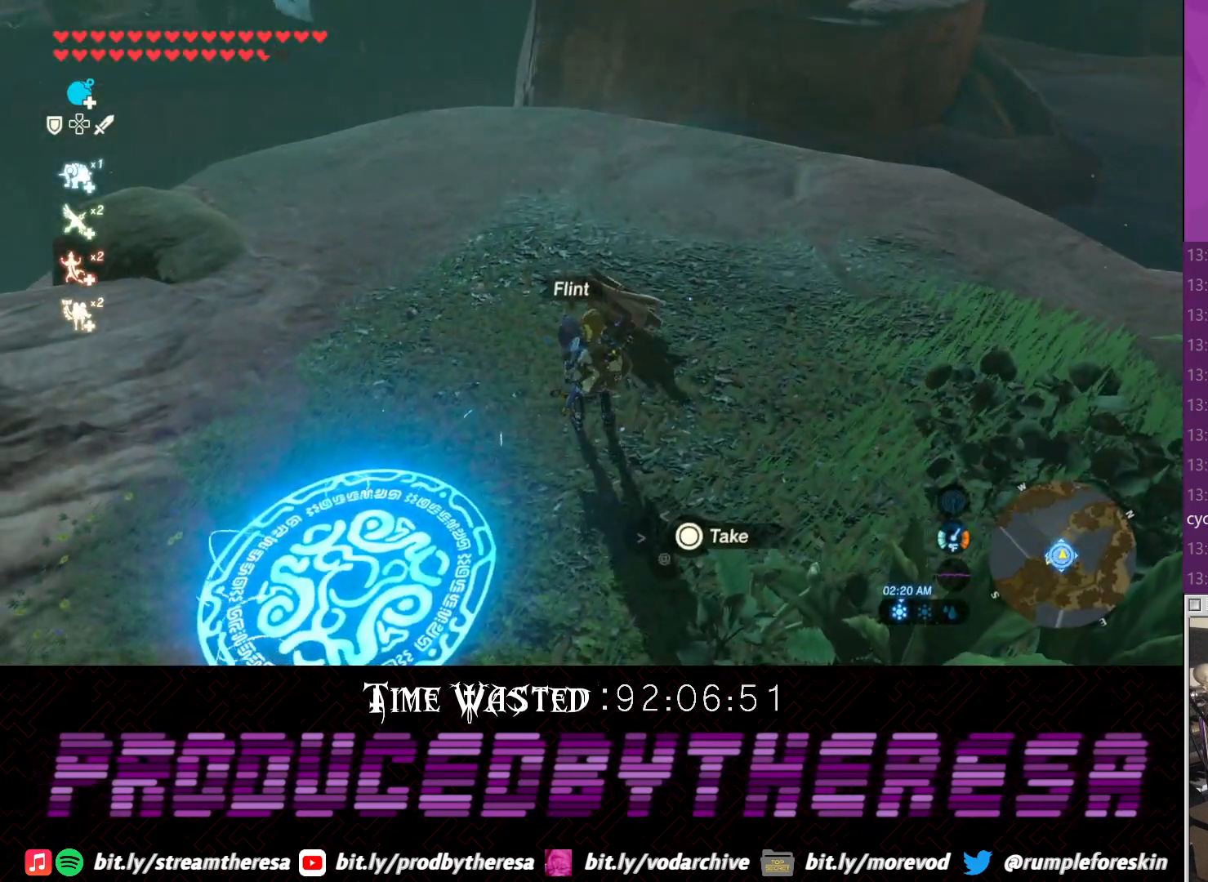
{"dt_ms": 500, "buttons": [], "left_stick": "center", "right_stick": "center", "events": [[17, "SQUARE", "up"], [83, "SQUARE", "down"], [167, "SQUARE", "up"], [283, "SQUARE", "down"], [367, "SQUARE", "up"]]}
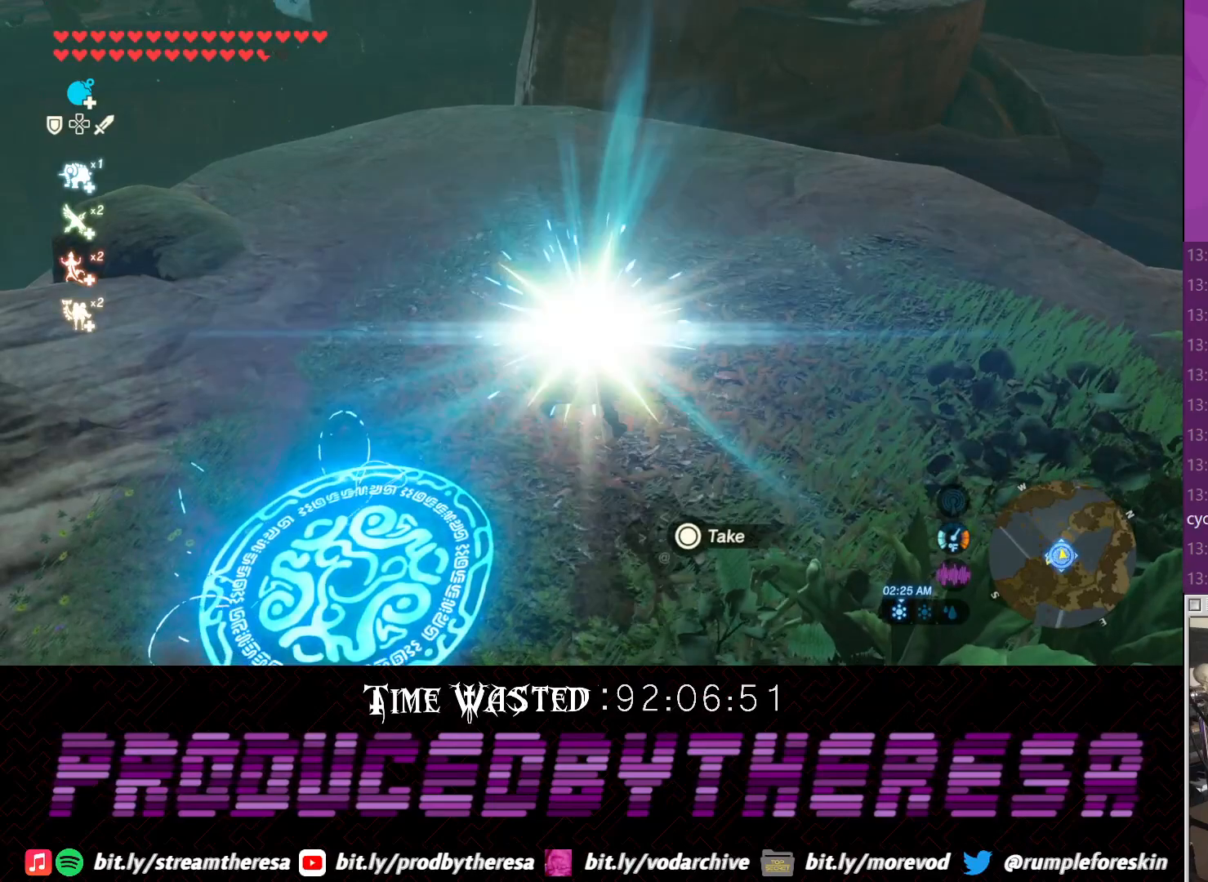
{"dt_ms": 500, "buttons": [], "left_stick": "center", "right_stick": "center", "events": []}
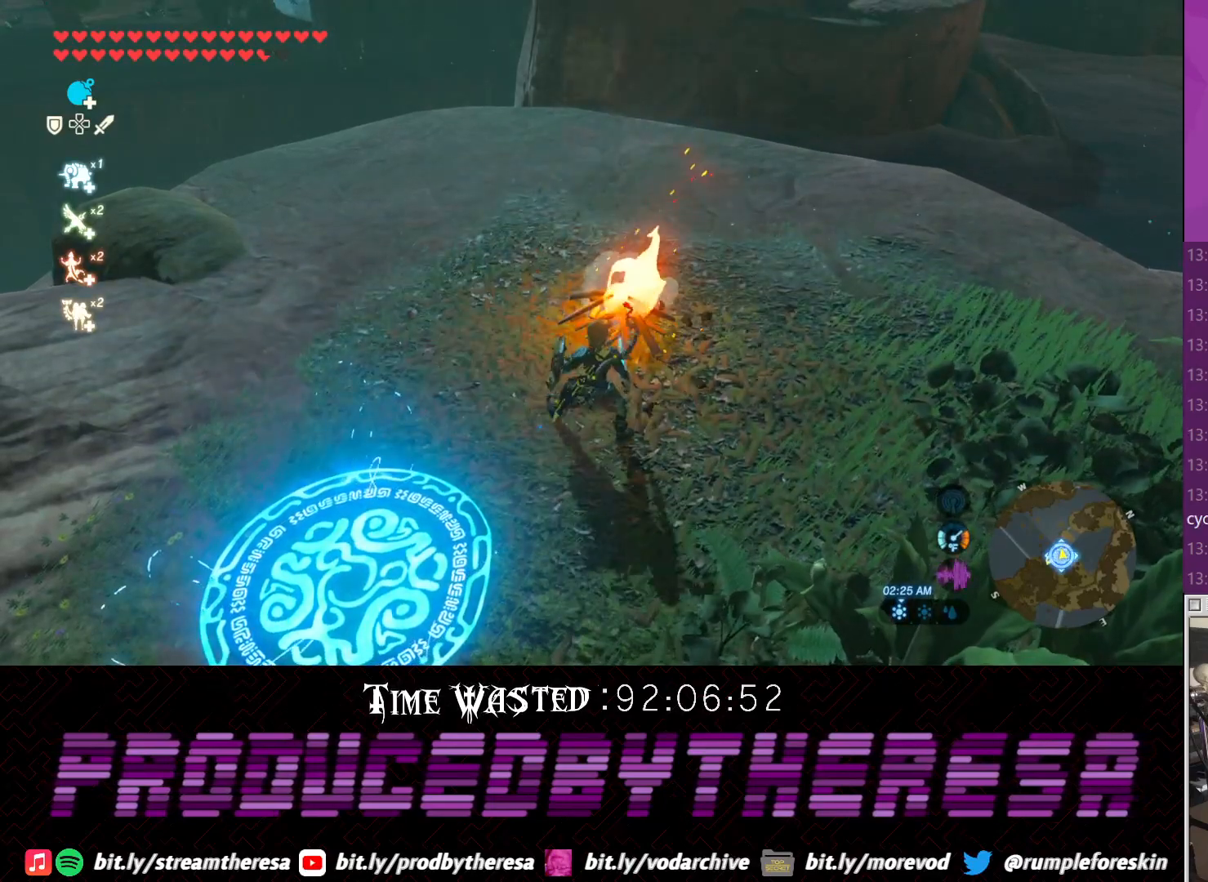
{"dt_ms": 500, "buttons": [], "left_stick": "center", "right_stick": "center", "events": [[250, "left_stick", "up"], [383, "left_stick", "center"], [417, "CIRCLE", "down"], [483, "CIRCLE", "up"]]}
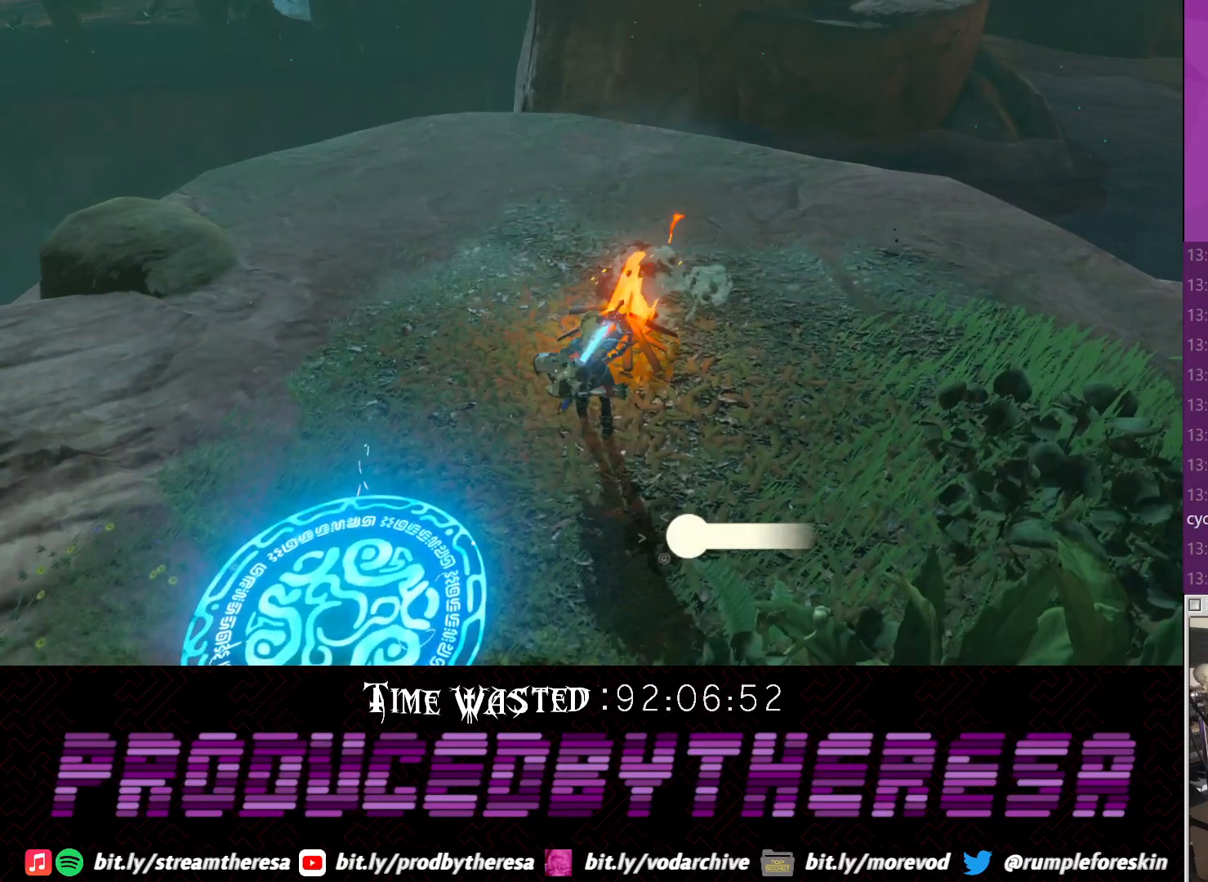
{"dt_ms": 500, "buttons": [], "left_stick": "center", "right_stick": "center", "events": []}
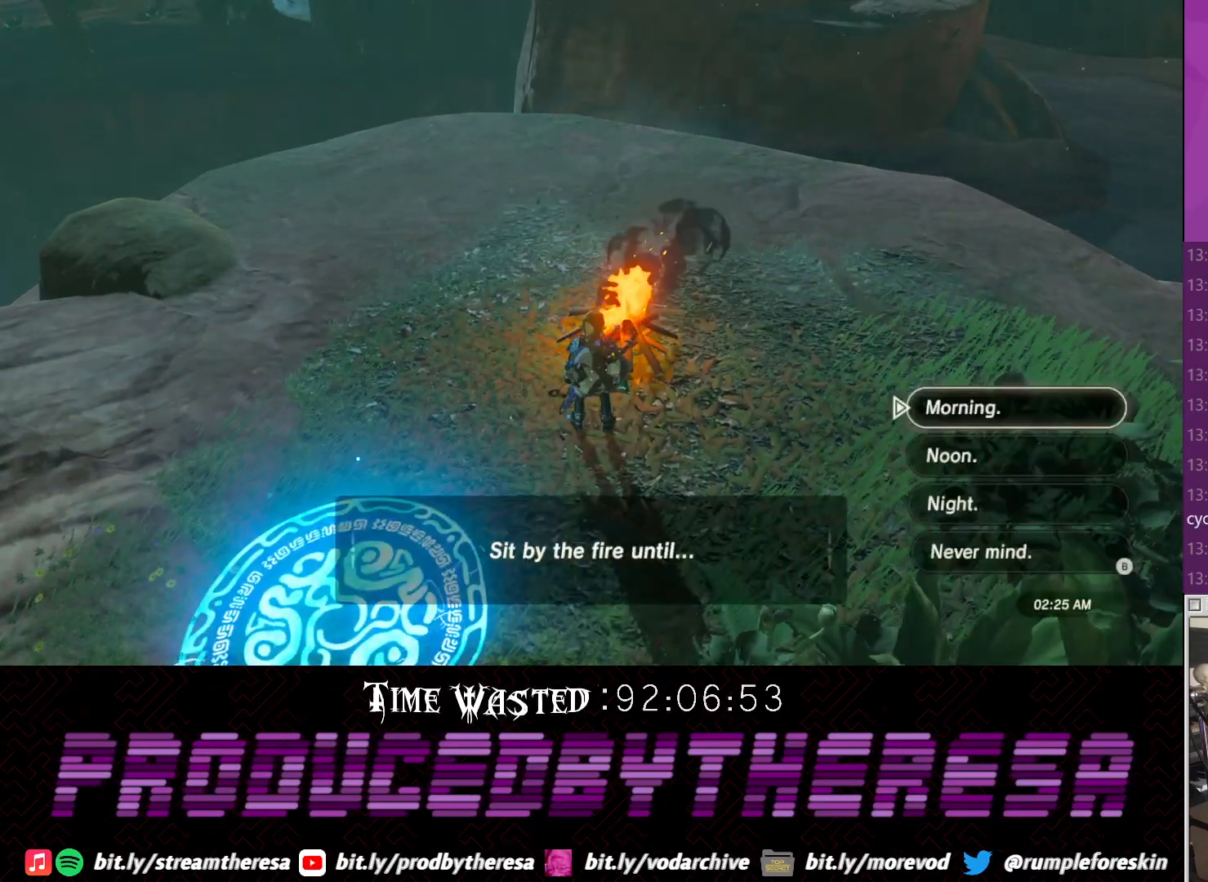
{"dt_ms": 500, "buttons": [], "left_stick": "center", "right_stick": "center", "events": [[317, "DPAD_DOWN", "down"], [450, "DPAD_DOWN", "up"]]}
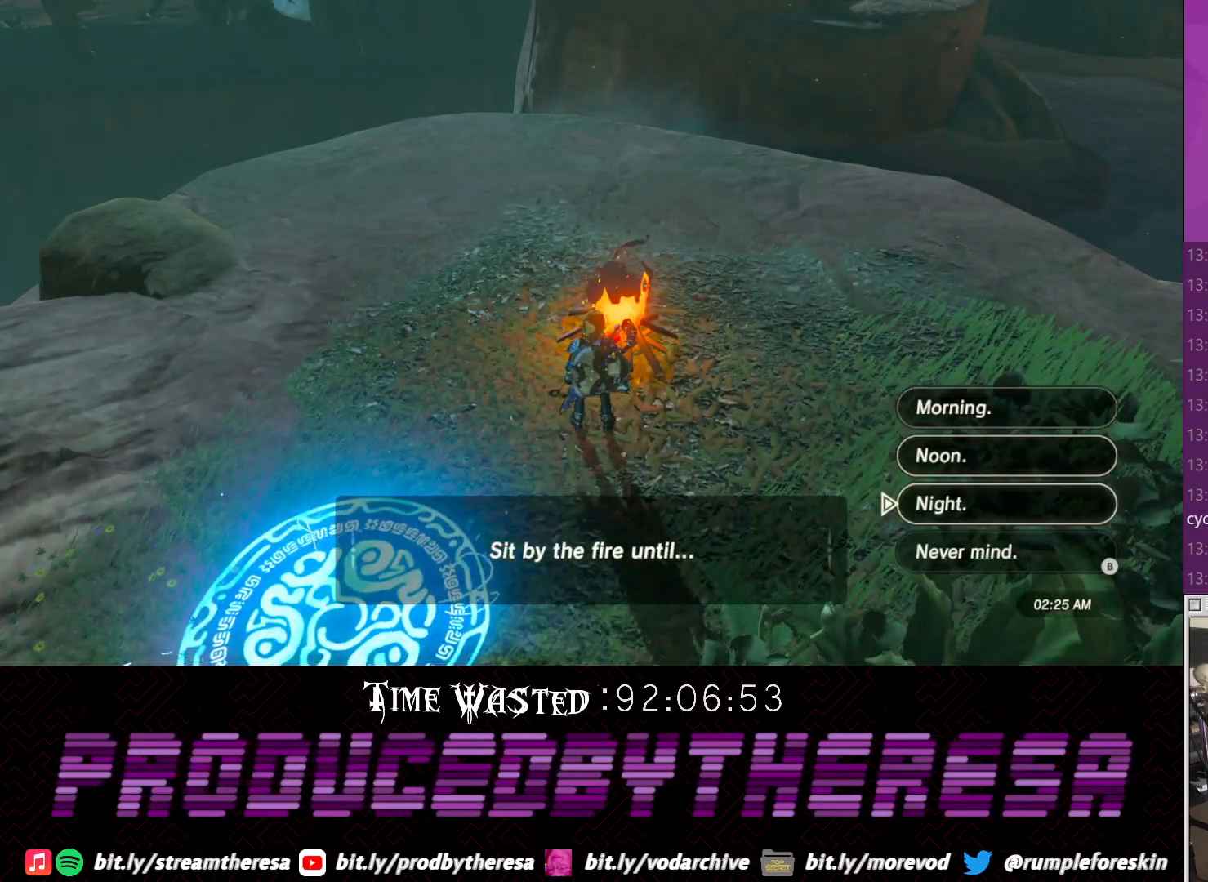
{"dt_ms": 500, "buttons": [], "left_stick": "center", "right_stick": "center", "events": [[17, "DPAD_DOWN", "down"], [83, "DPAD_DOWN", "up"]]}
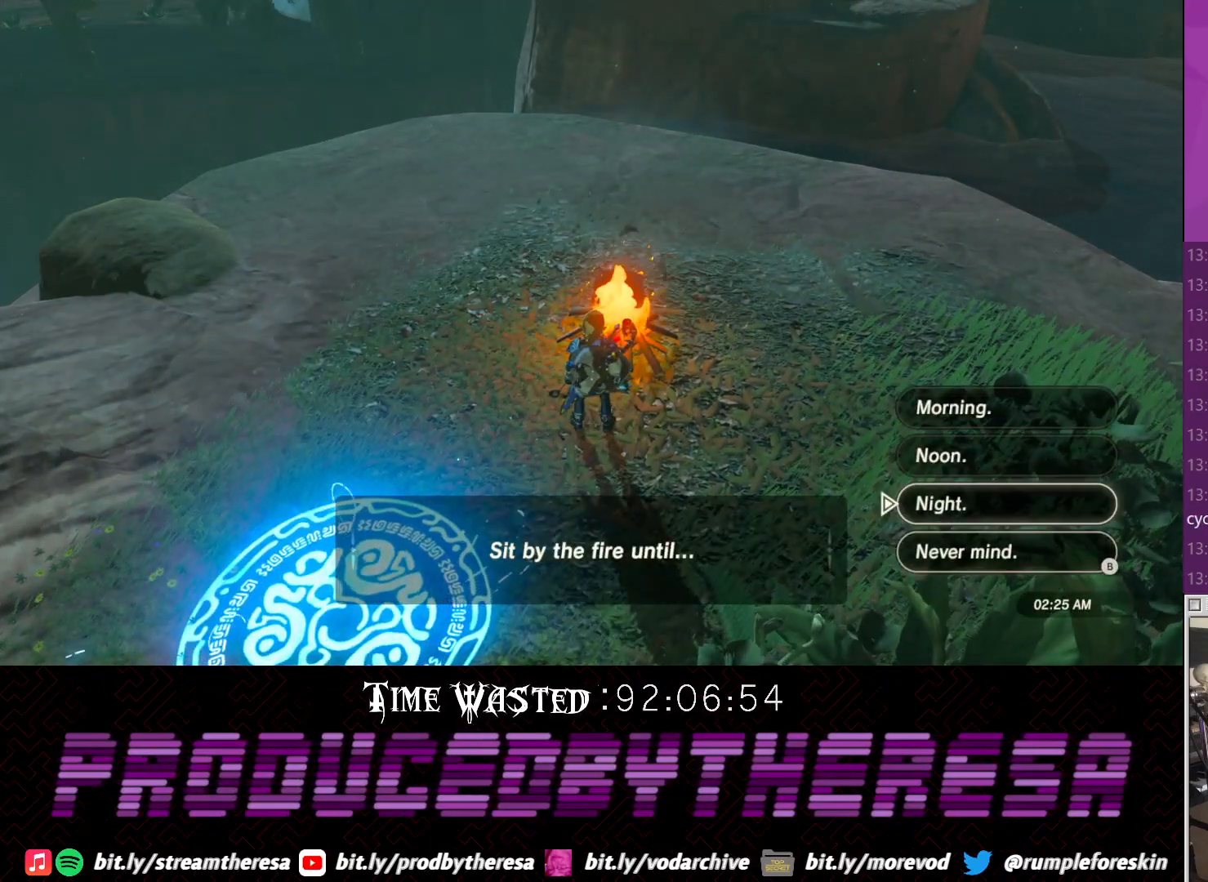
{"dt_ms": 500, "buttons": [], "left_stick": "center", "right_stick": "center", "events": [[17, "CIRCLE", "down"], [83, "CIRCLE", "up"]]}
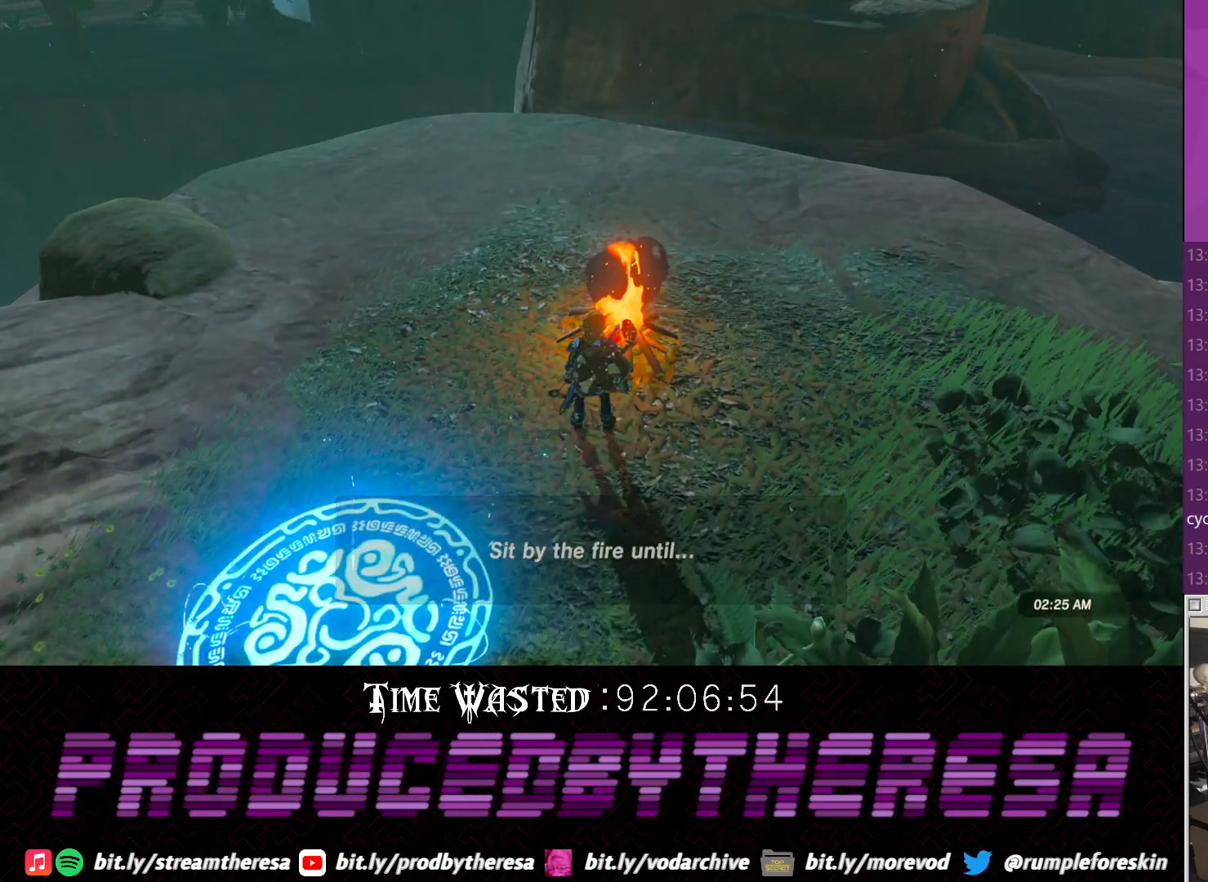
{"dt_ms": 500, "buttons": [], "left_stick": "center", "right_stick": "center", "events": [[317, "CROSS", "down"], [483, "CROSS", "up"]]}
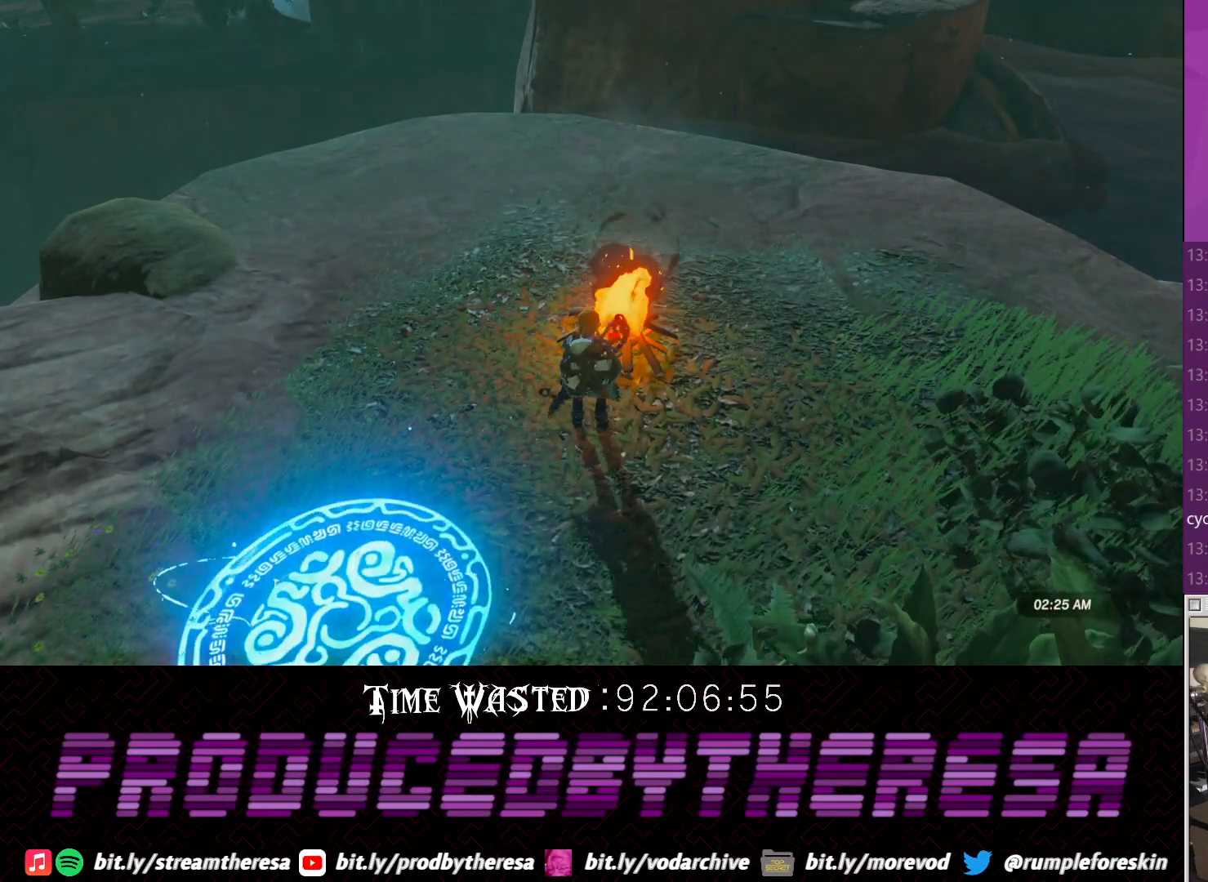
{"dt_ms": 500, "buttons": [], "left_stick": "center", "right_stick": "center", "events": [[100, "CROSS", "down"], [233, "CROSS", "up"], [317, "CROSS", "down"], [483, "CROSS", "up"]]}
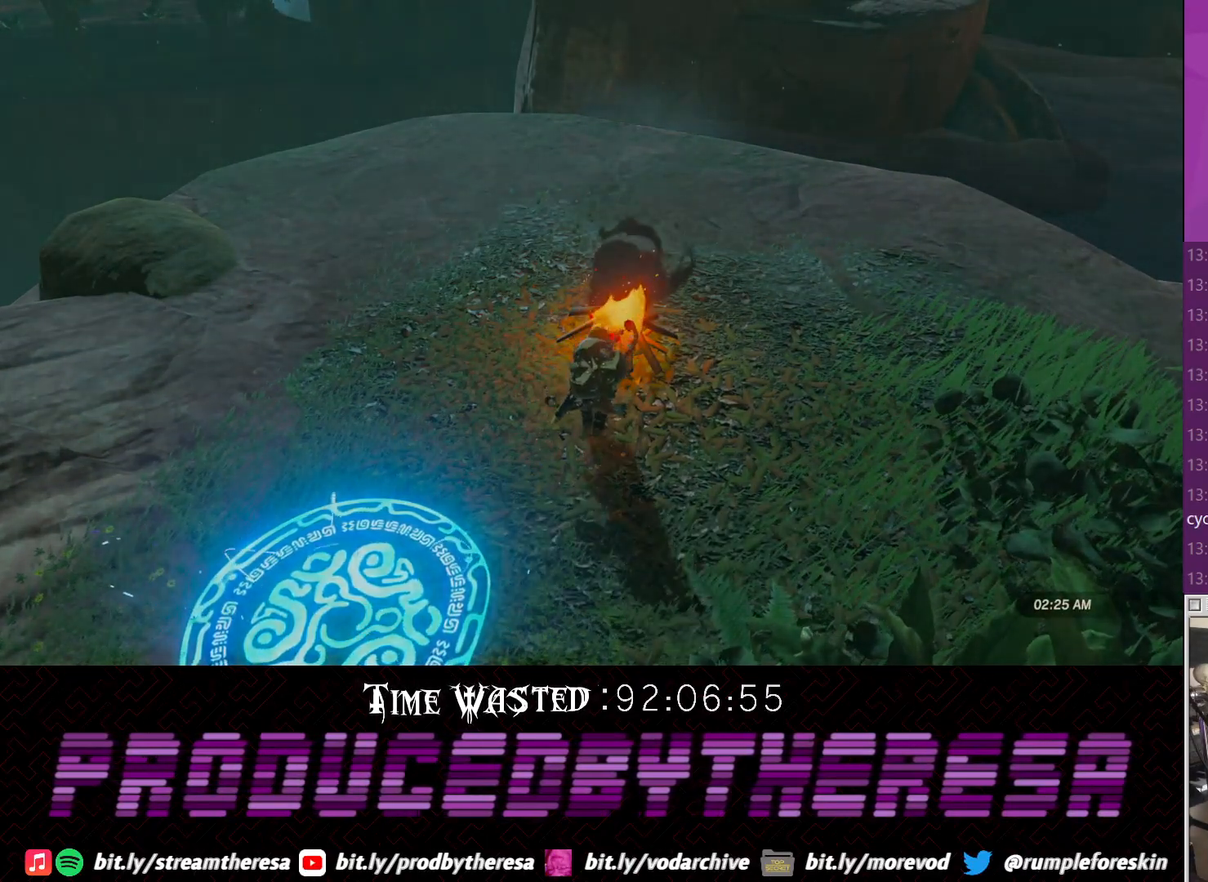
{"dt_ms": 500, "buttons": [], "left_stick": "center", "right_stick": "center", "events": [[50, "CROSS", "down"], [183, "CROSS", "up"], [300, "CROSS", "down"], [500, "CROSS", "up"]]}
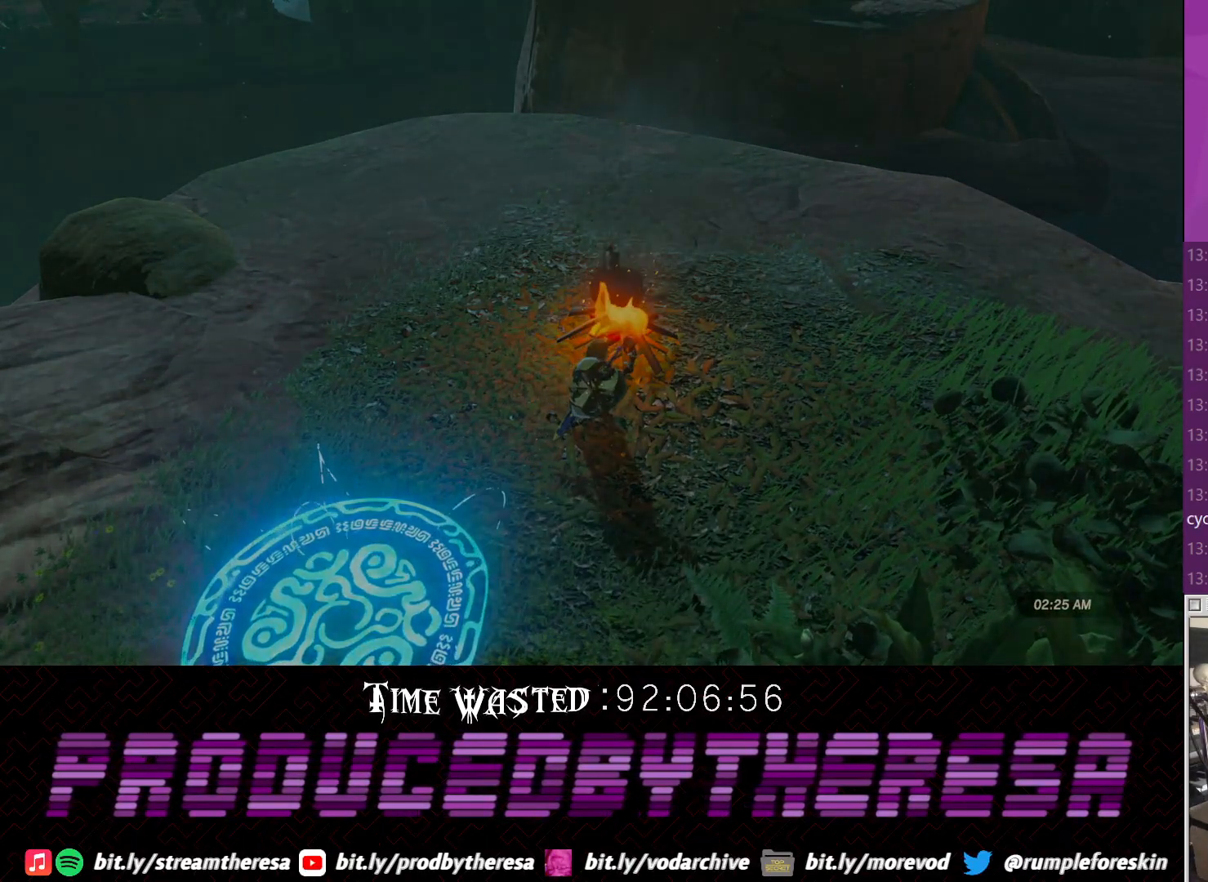
{"dt_ms": 500, "buttons": [], "left_stick": "center", "right_stick": "center", "events": [[117, "CROSS", "down"], [283, "CROSS", "up"]]}